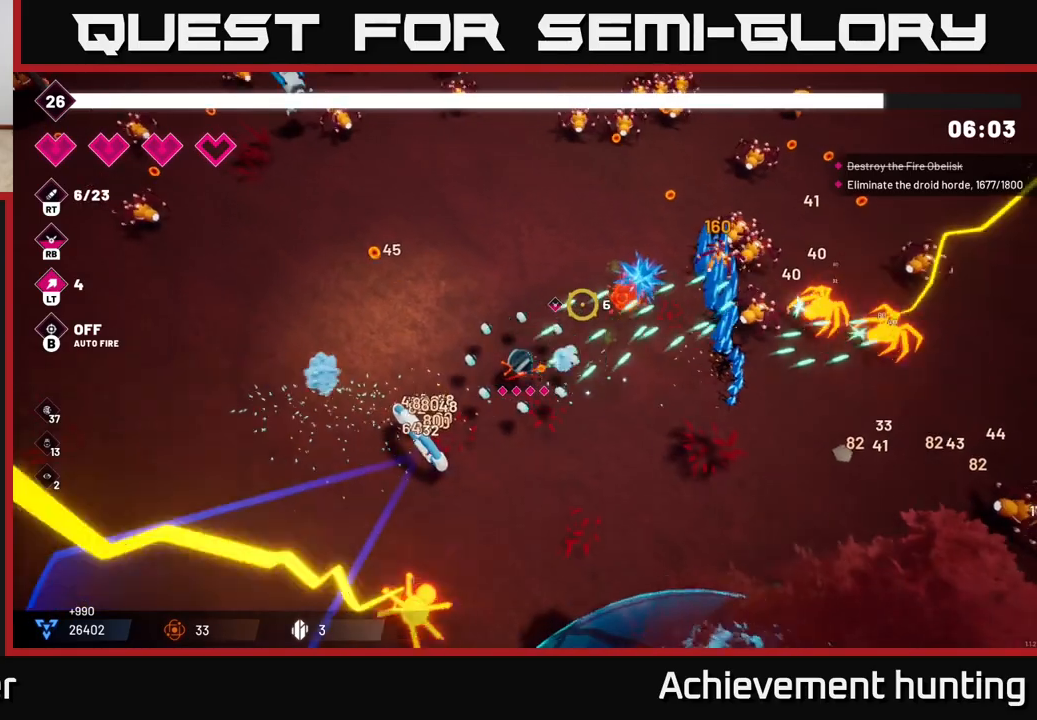
Gameplay with a controller (Xbox layout); each line is a JSON object with the inputs held at the frame after it. "events" lists button and stick changes between this image and that frame as [ms after this image, input, new state], when the widget could be followed in between.
{"buttons": ["R2"], "left_stick": "up", "right_stick": "up-right", "events": []}
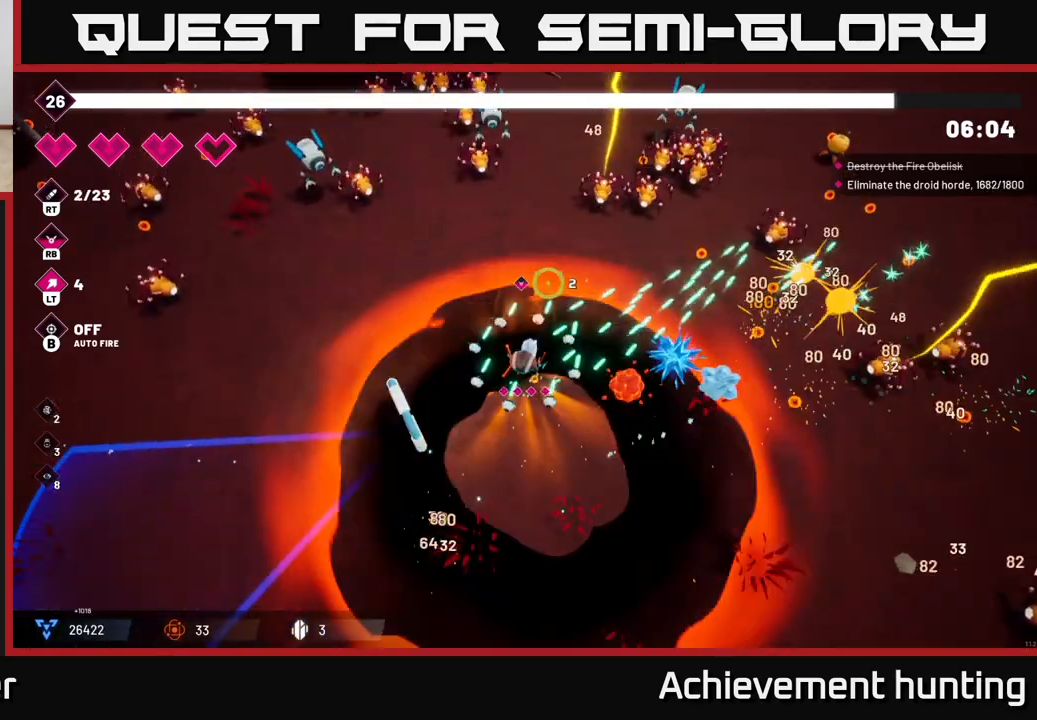
{"buttons": ["R2"], "left_stick": "up-right", "right_stick": "up-right", "events": [[117, "left_stick", "up-right"]]}
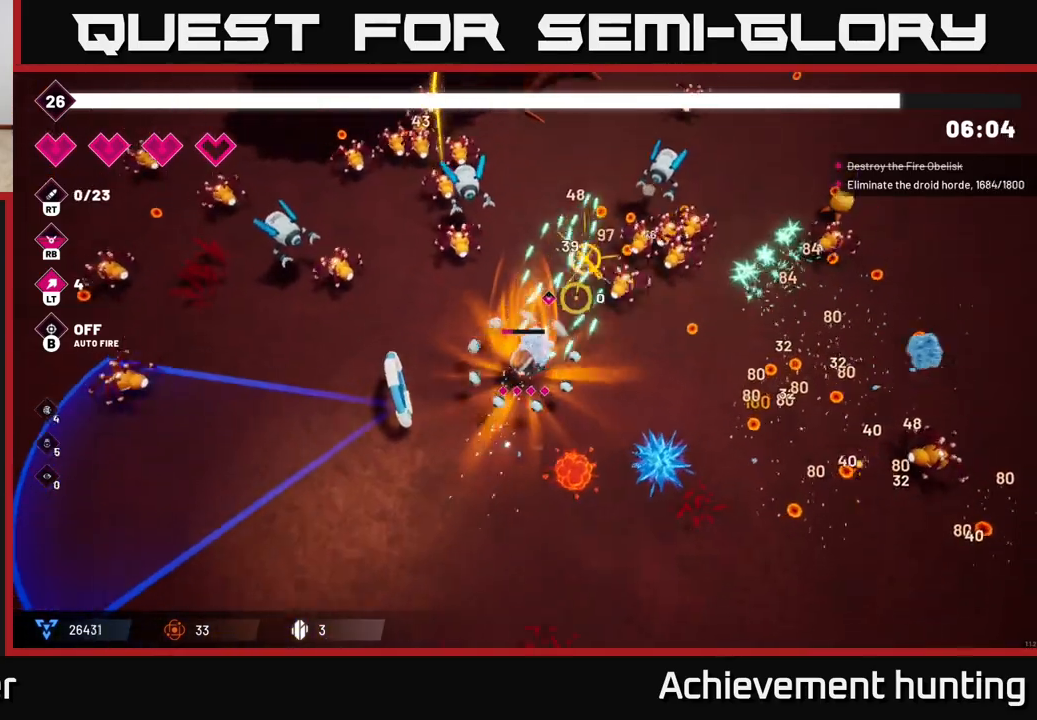
{"buttons": [], "left_stick": "down-right", "right_stick": "up", "events": [[83, "left_stick", "right"], [333, "right_stick", "up"], [367, "left_stick", "down-right"], [467, "R2", "up"]]}
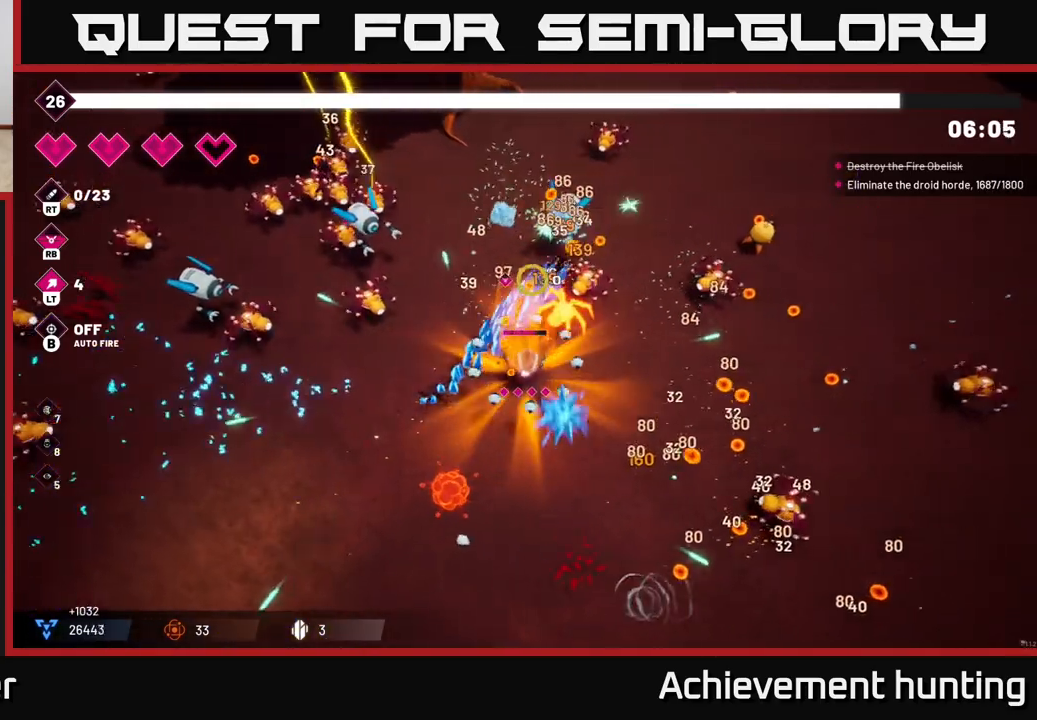
{"buttons": ["R2"], "left_stick": "up-right", "right_stick": "up-left", "events": [[67, "R2", "down"], [83, "left_stick", "right"], [283, "right_stick", "up-left"], [383, "left_stick", "up-right"]]}
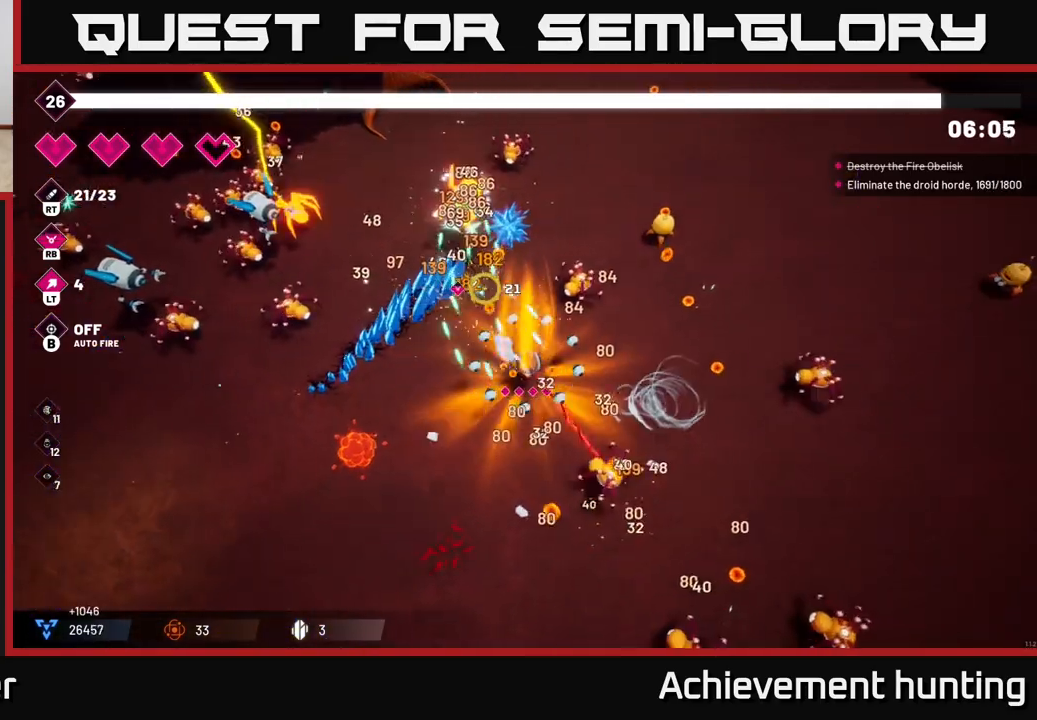
{"buttons": [], "left_stick": "up", "right_stick": "left", "events": [[417, "R2", "up"], [483, "left_stick", "up"], [500, "right_stick", "left"]]}
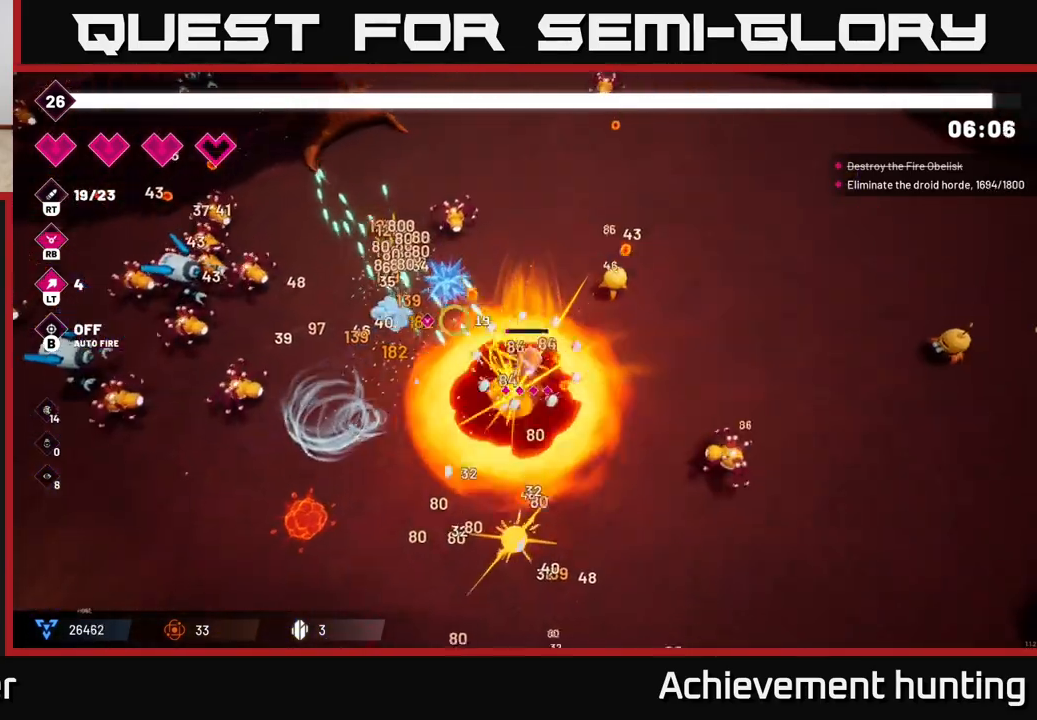
{"buttons": ["R2"], "left_stick": "left", "right_stick": "left", "events": [[17, "left_stick", "up-left"], [117, "R2", "down"], [317, "left_stick", "left"]]}
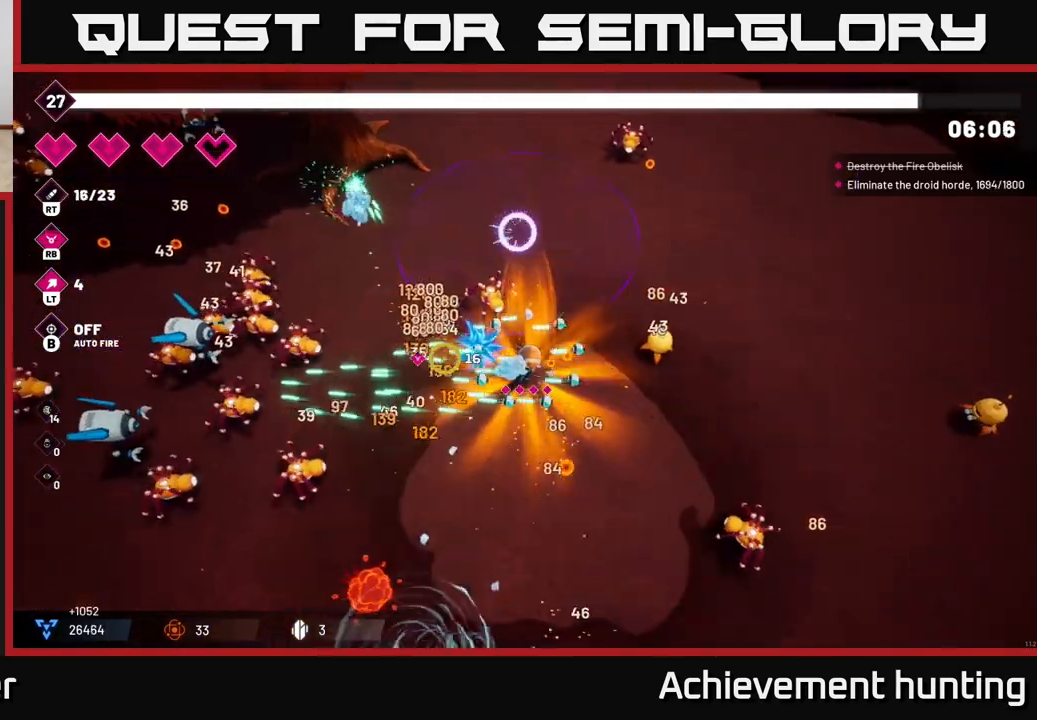
{"buttons": ["R2"], "left_stick": "left", "right_stick": "left", "events": []}
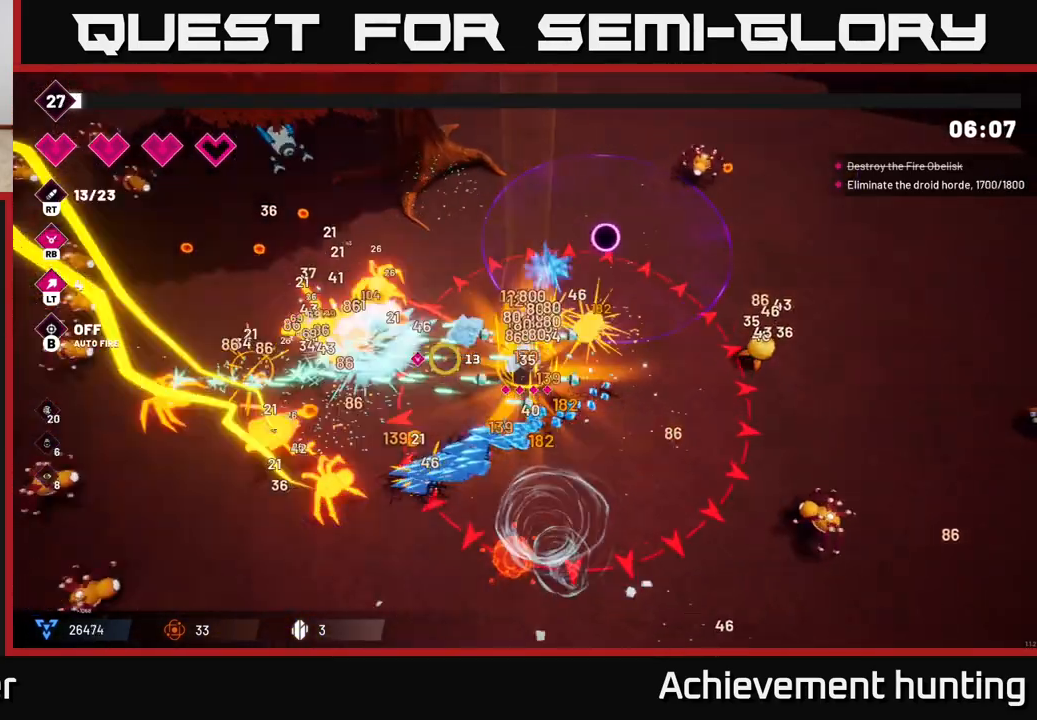
{"buttons": ["L2"], "left_stick": "left", "right_stick": "down-left", "events": [[433, "L2", "down"], [433, "R2", "up"], [433, "right_stick", "down-left"]]}
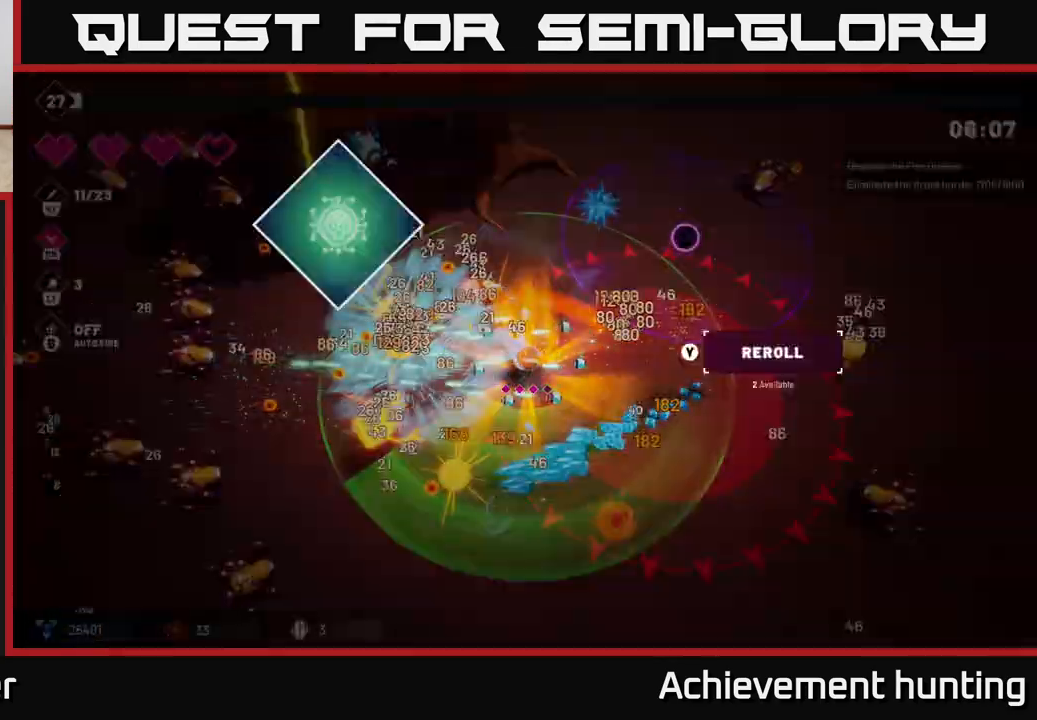
{"buttons": [], "left_stick": "center", "right_stick": "center", "events": [[50, "L2", "up"], [133, "L2", "down"], [250, "L2", "up"], [400, "left_stick", "center"], [467, "right_stick", "center"]]}
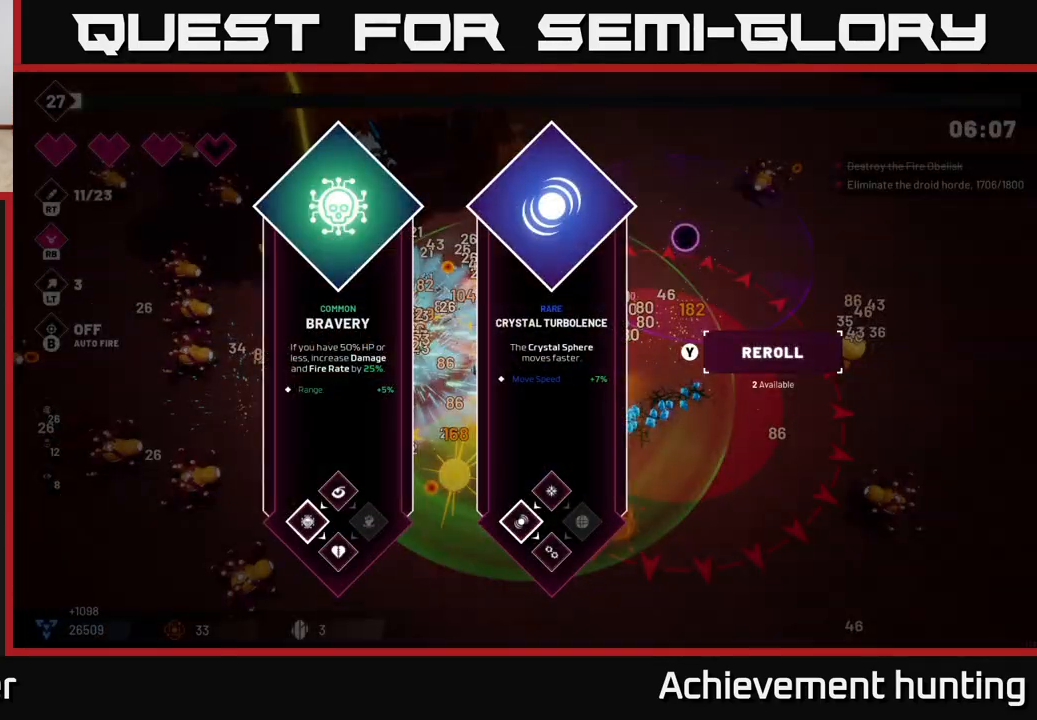
{"buttons": [], "left_stick": "center", "right_stick": "center", "events": []}
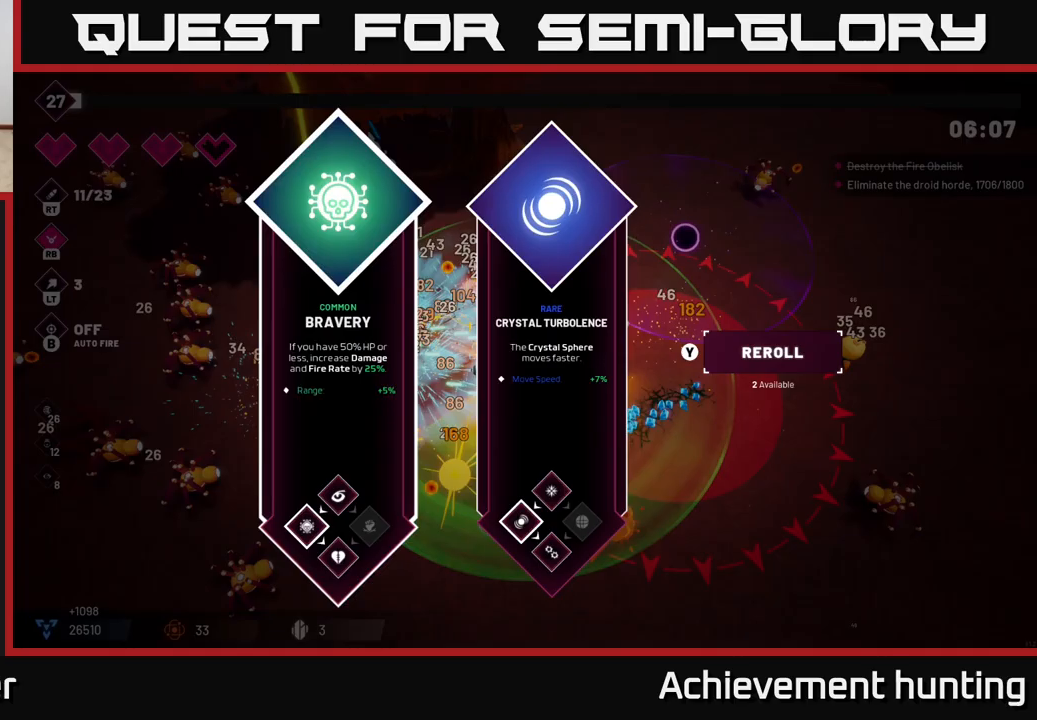
{"buttons": [], "left_stick": "left", "right_stick": "center", "events": [[133, "left_stick", "right"], [333, "left_stick", "center"], [383, "A", "down"], [467, "A", "up"], [467, "left_stick", "left"]]}
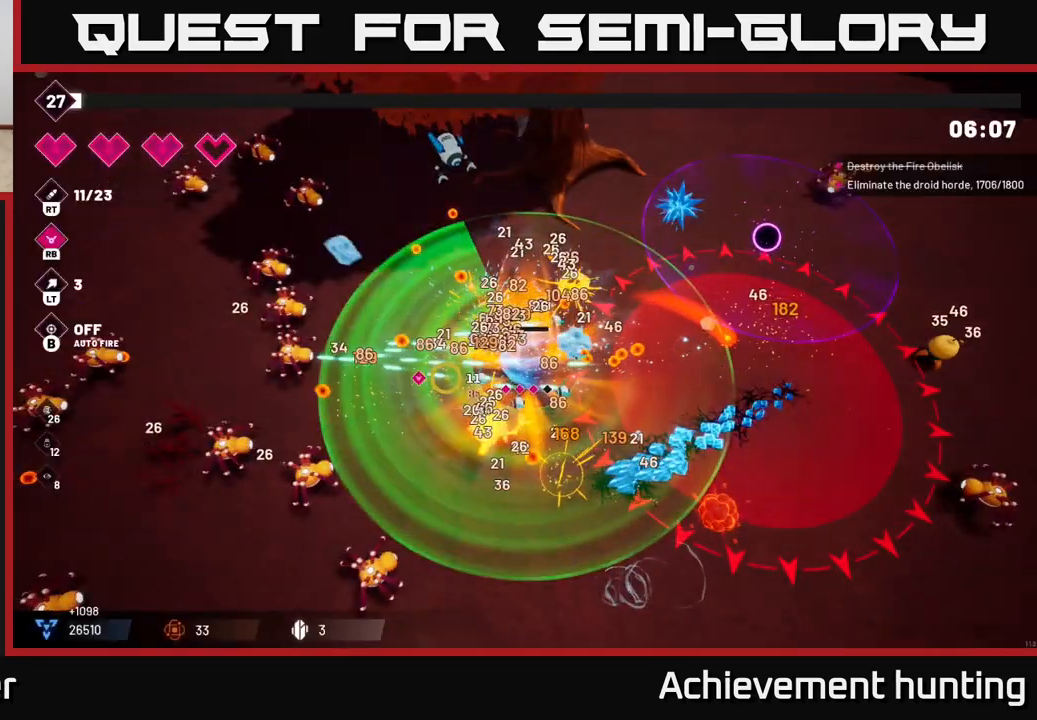
{"buttons": ["R2"], "left_stick": "down-left", "right_stick": "down-right", "events": [[33, "L2", "down"], [133, "right_stick", "down-left"], [183, "L2", "up"], [217, "left_stick", "up-left"], [283, "right_stick", "down"], [317, "R2", "down"], [417, "right_stick", "down-right"], [433, "left_stick", "down-left"]]}
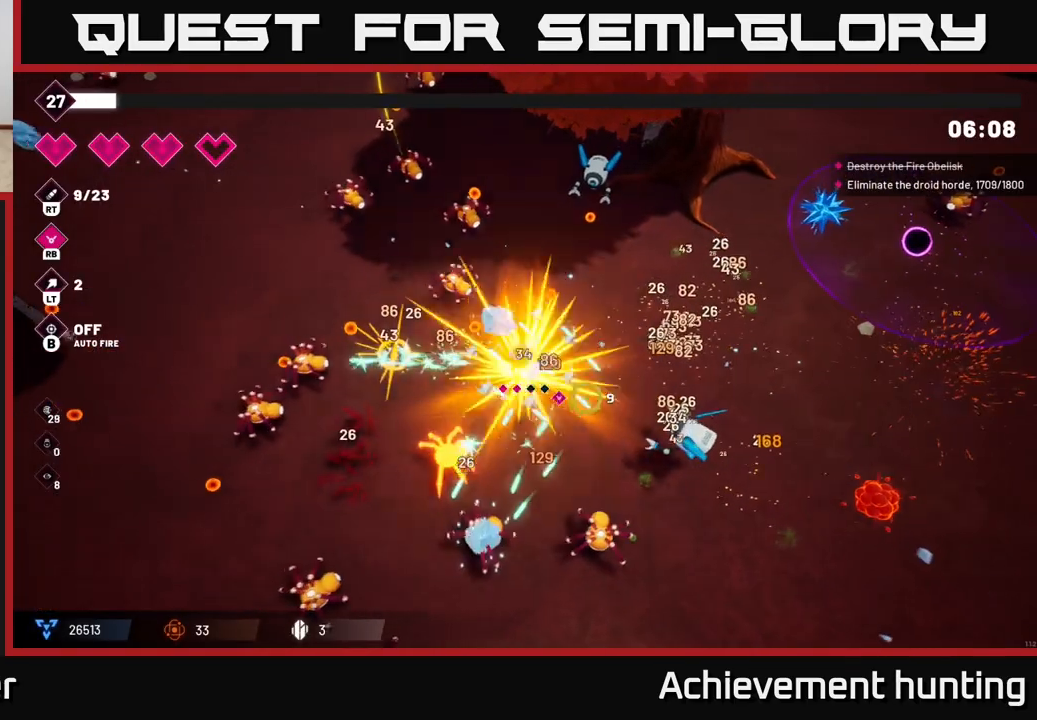
{"buttons": [], "left_stick": "down", "right_stick": "right", "events": [[250, "right_stick", "right"], [267, "left_stick", "left"], [383, "left_stick", "down-left"], [483, "R2", "up"], [483, "left_stick", "down"]]}
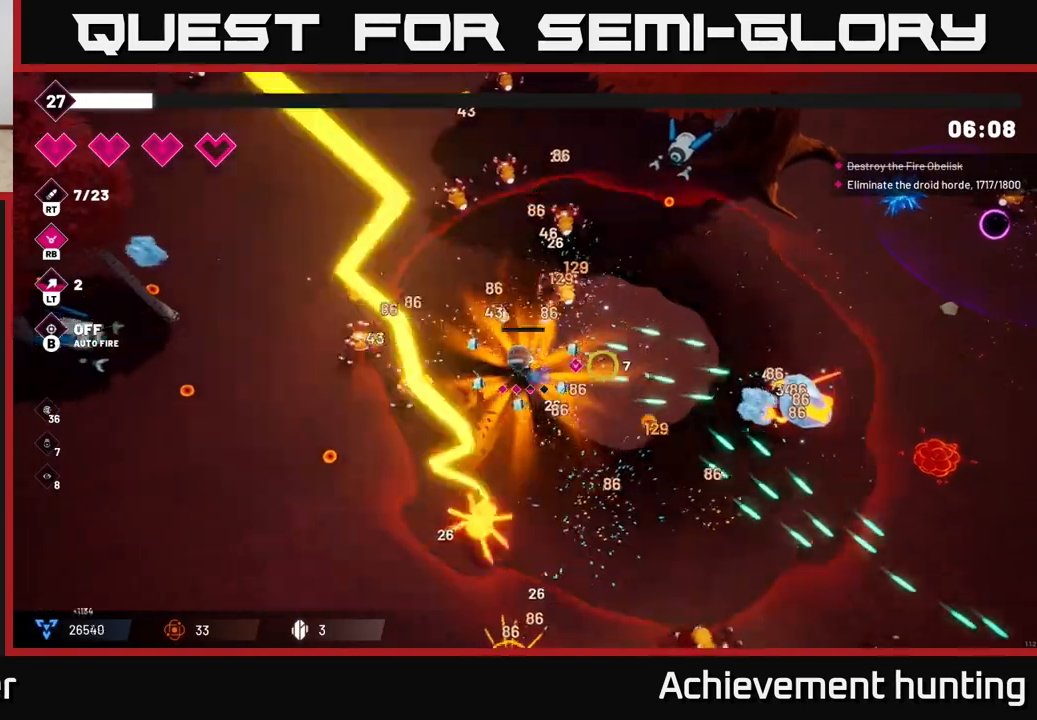
{"buttons": [], "left_stick": "right", "right_stick": "right", "events": [[83, "right_stick", "down"], [200, "left_stick", "right"], [233, "R2", "down"], [467, "right_stick", "right"], [483, "R2", "up"]]}
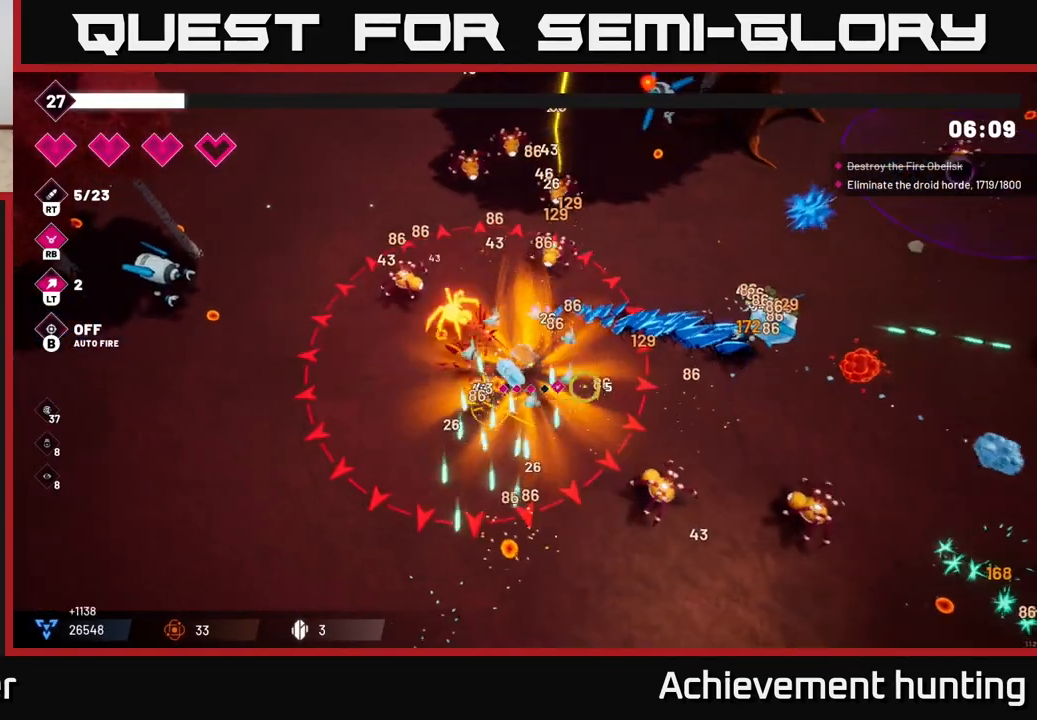
{"buttons": ["R2"], "left_stick": "up-right", "right_stick": "up-left", "events": [[167, "right_stick", "up"], [200, "R2", "down"], [217, "right_stick", "up-left"], [333, "left_stick", "up-right"]]}
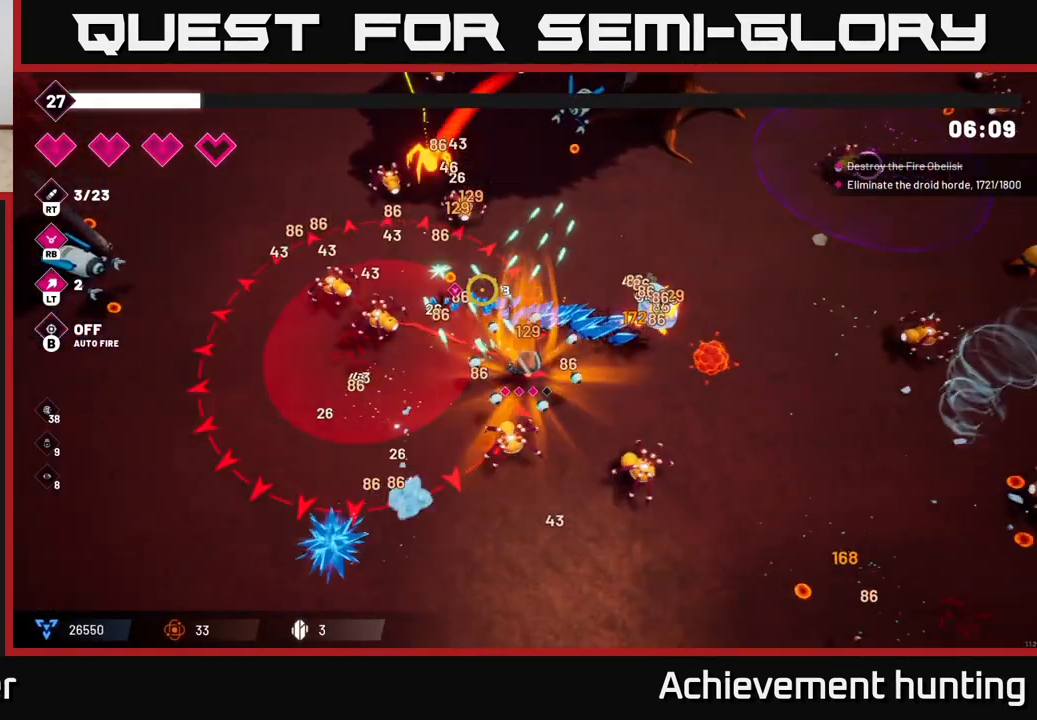
{"buttons": ["L2"], "left_stick": "down-right", "right_stick": "up-left", "events": [[33, "left_stick", "right"], [133, "R2", "up"], [133, "right_stick", "up-right"], [367, "left_stick", "down-right"], [450, "L2", "down"], [450, "right_stick", "up-left"]]}
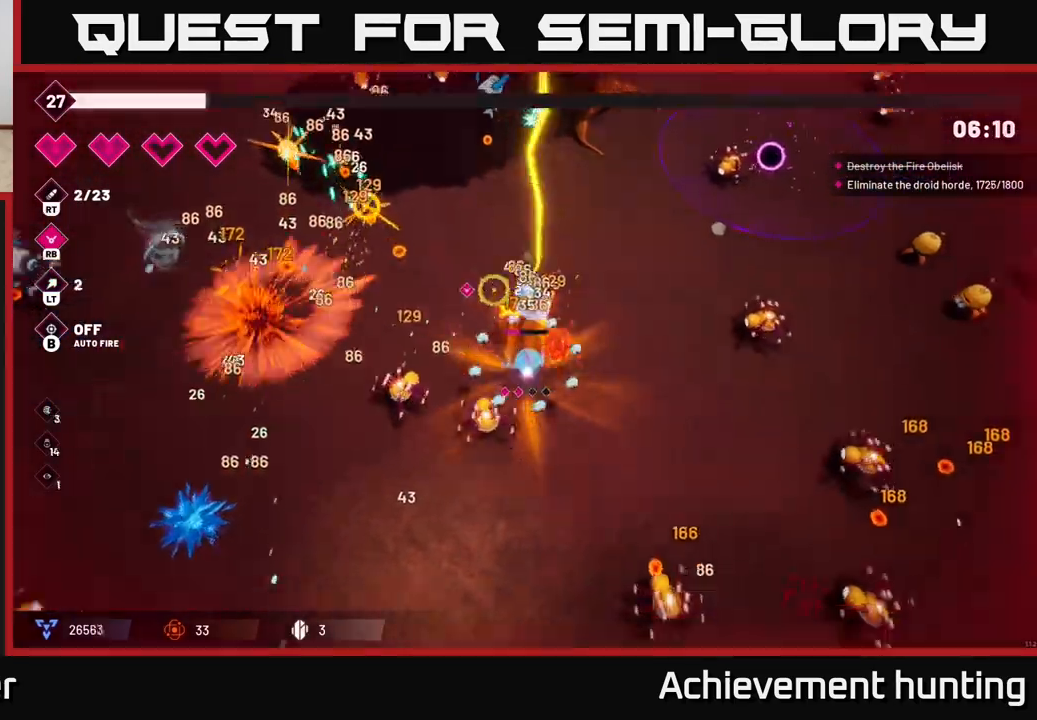
{"buttons": ["R2"], "left_stick": "left", "right_stick": "up-left", "events": [[67, "R2", "down"], [100, "L2", "up"], [383, "left_stick", "left"]]}
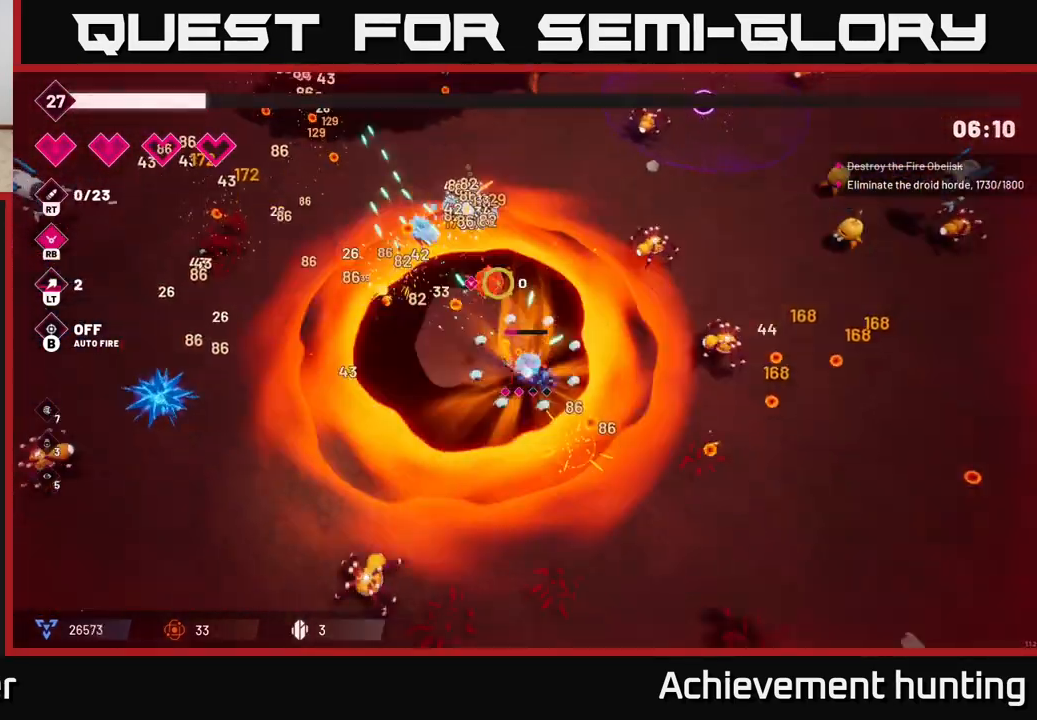
{"buttons": ["R2"], "left_stick": "up-left", "right_stick": "up-left", "events": [[50, "R2", "up"], [183, "R2", "down"], [333, "left_stick", "up-left"]]}
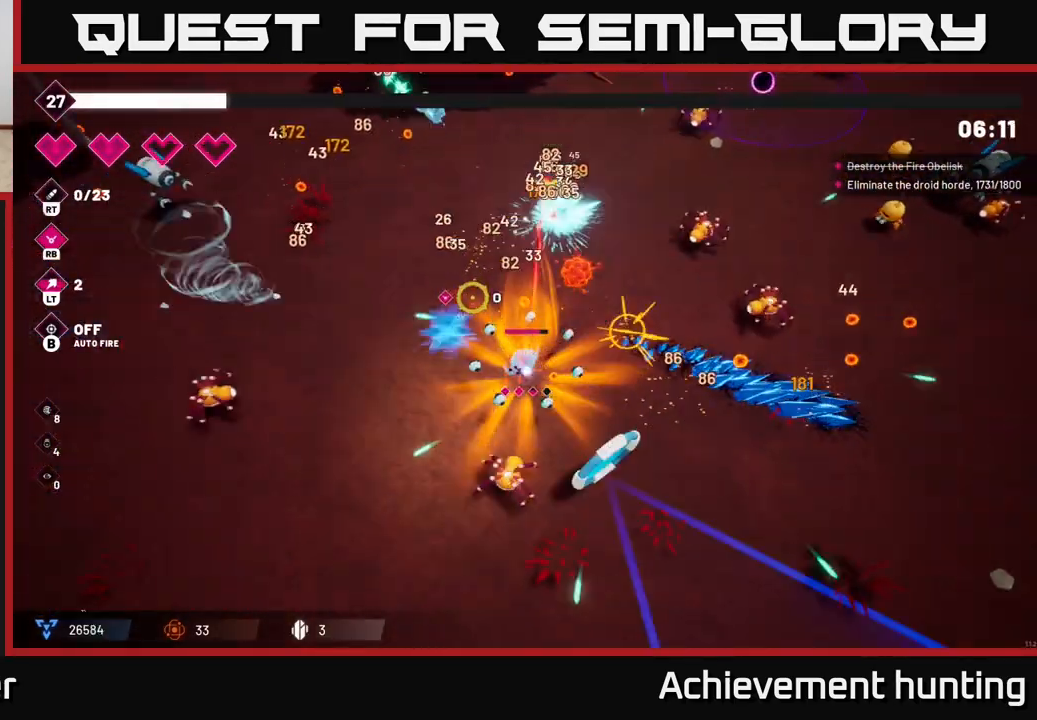
{"buttons": ["R2"], "left_stick": "up-left", "right_stick": "up-left", "events": []}
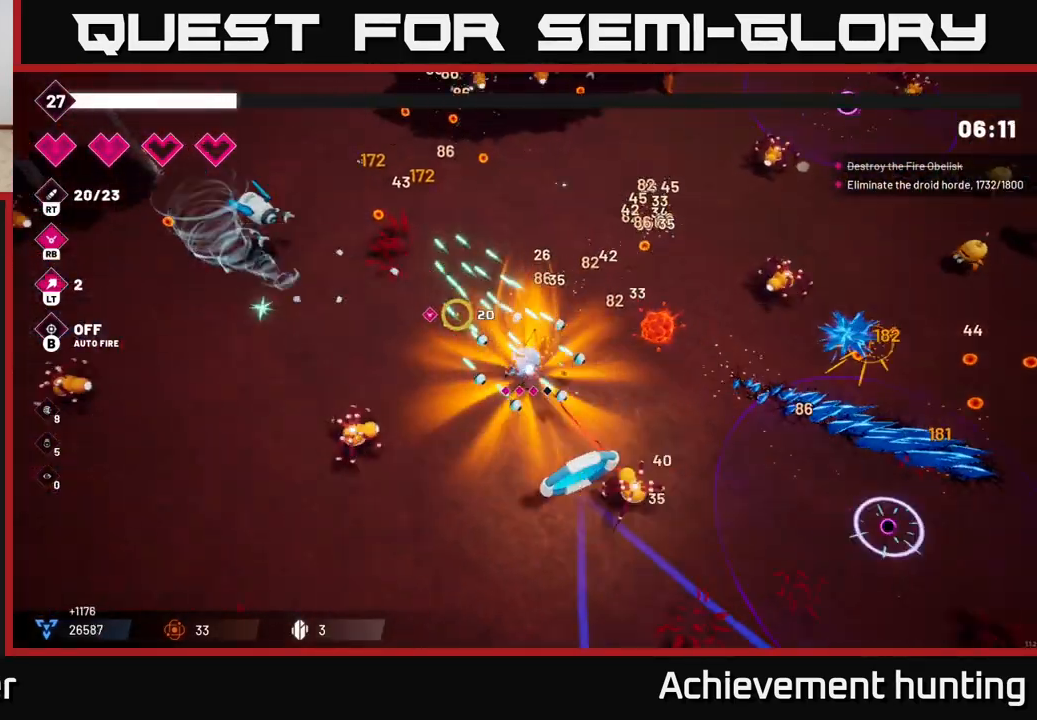
{"buttons": ["R2"], "left_stick": "up-left", "right_stick": "up-left", "events": [[217, "left_stick", "left"], [367, "left_stick", "up-left"]]}
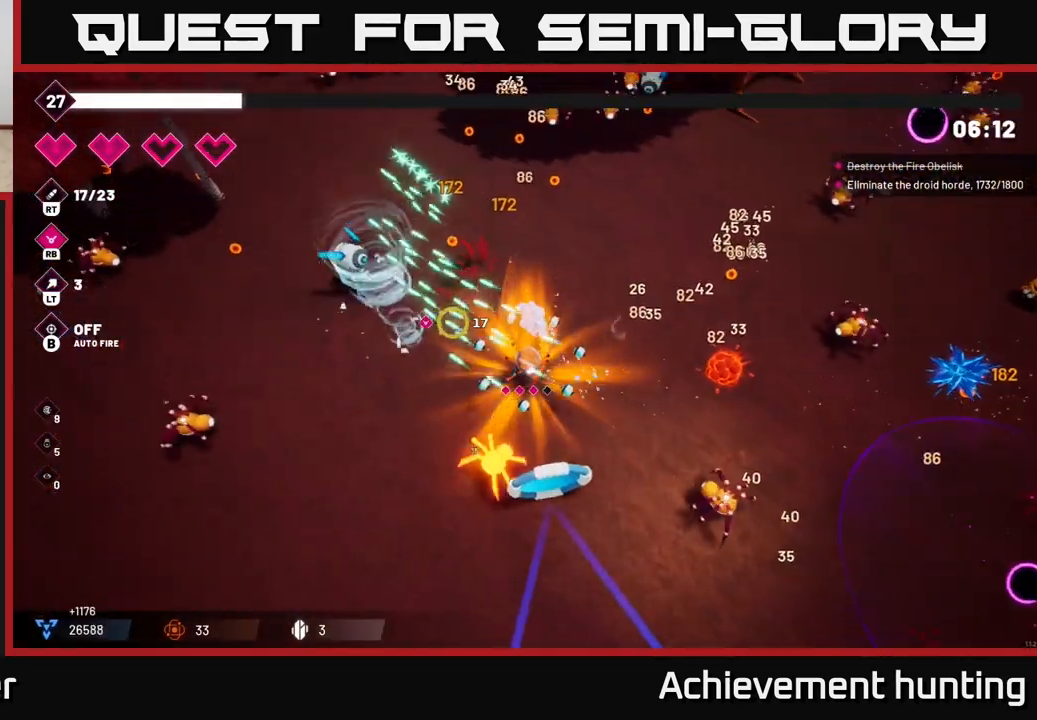
{"buttons": ["R2"], "left_stick": "up", "right_stick": "left", "events": [[50, "left_stick", "up"], [300, "right_stick", "left"]]}
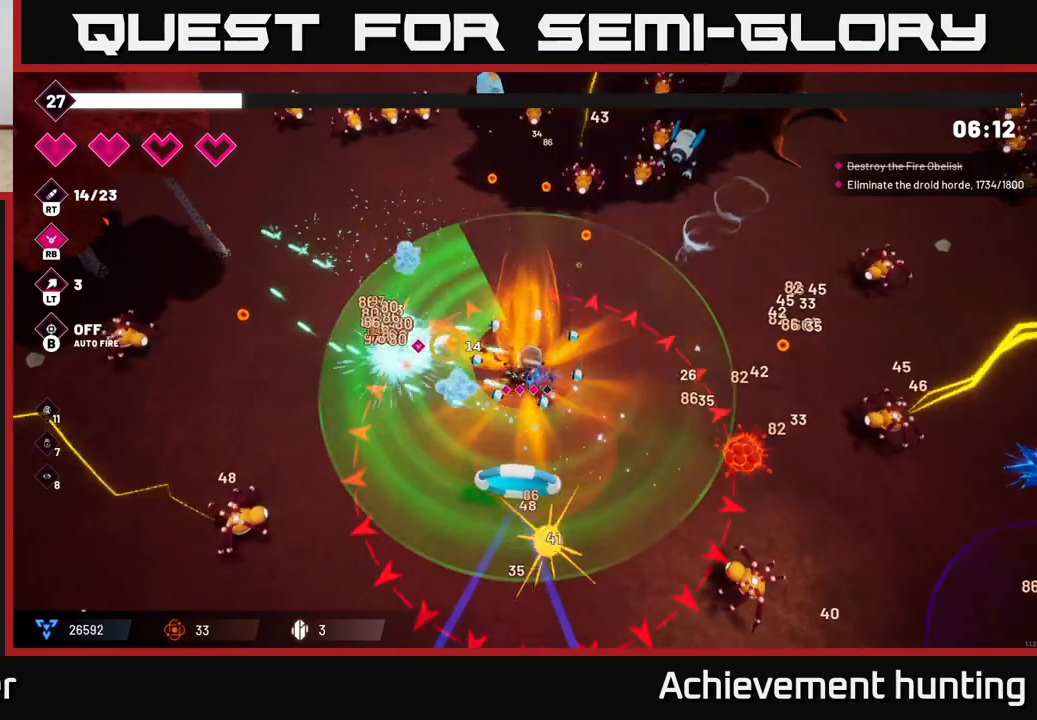
{"buttons": [], "left_stick": "left", "right_stick": "down-left", "events": [[33, "left_stick", "up-left"], [100, "L2", "down"], [150, "R2", "up"], [217, "right_stick", "down-left"], [250, "L2", "up"], [267, "left_stick", "left"]]}
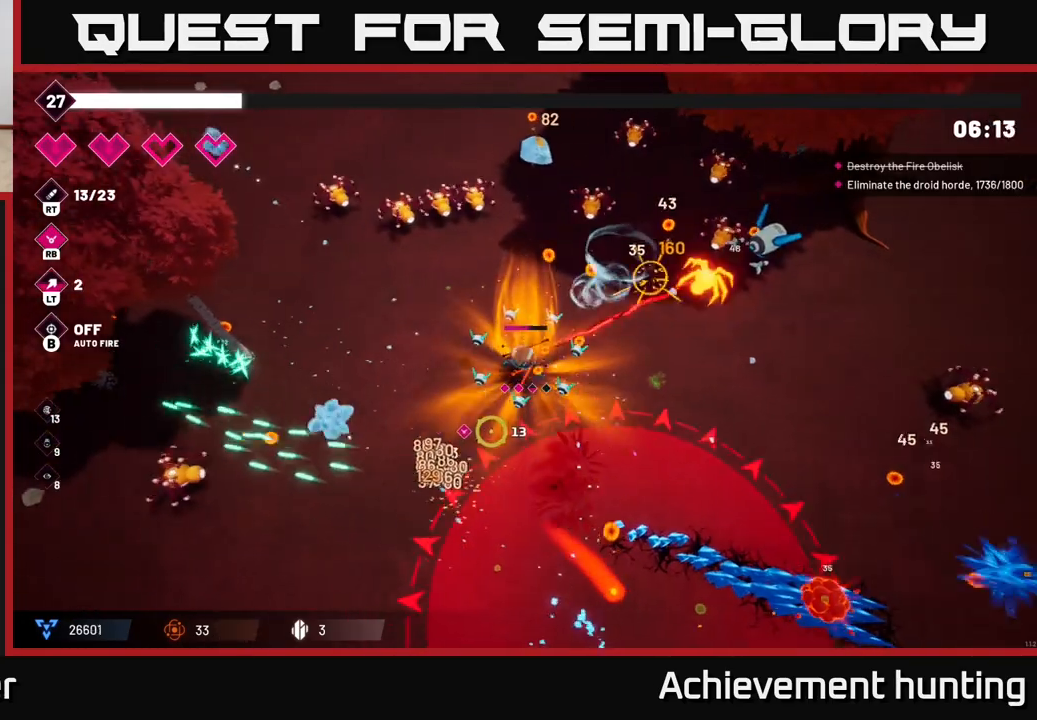
{"buttons": ["R2"], "left_stick": "down-left", "right_stick": "down", "events": [[33, "R2", "down"], [183, "left_stick", "down-left"], [400, "right_stick", "down"]]}
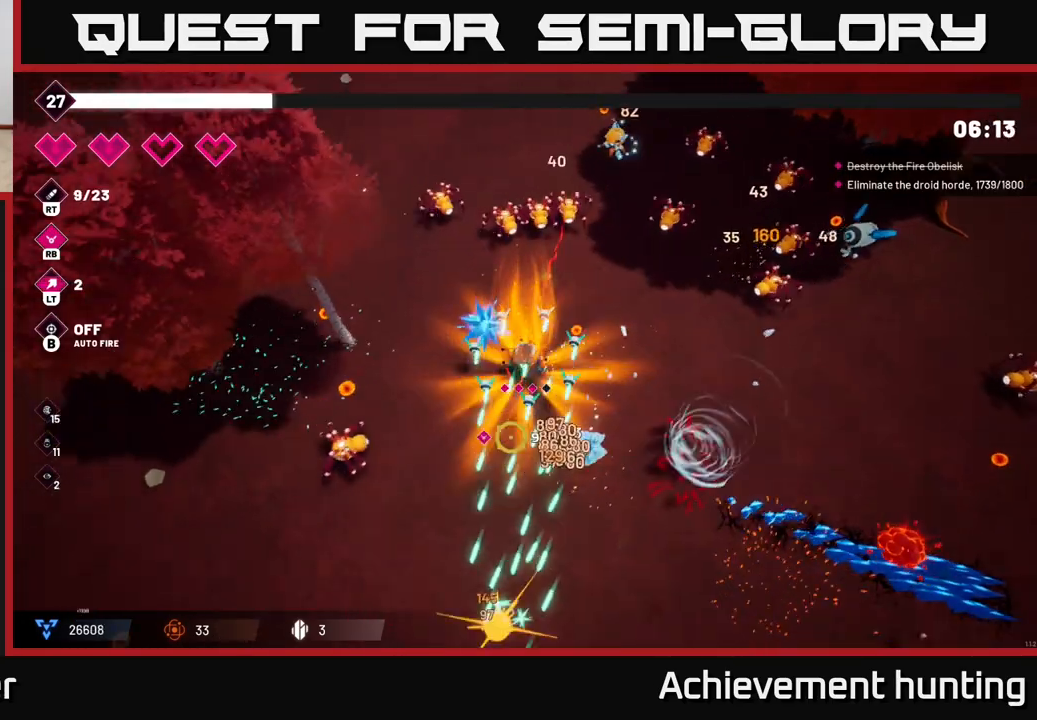
{"buttons": [], "left_stick": "down", "right_stick": "left", "events": [[33, "R2", "up"], [150, "left_stick", "down"], [150, "right_stick", "left"], [233, "R2", "down"], [450, "R2", "up"]]}
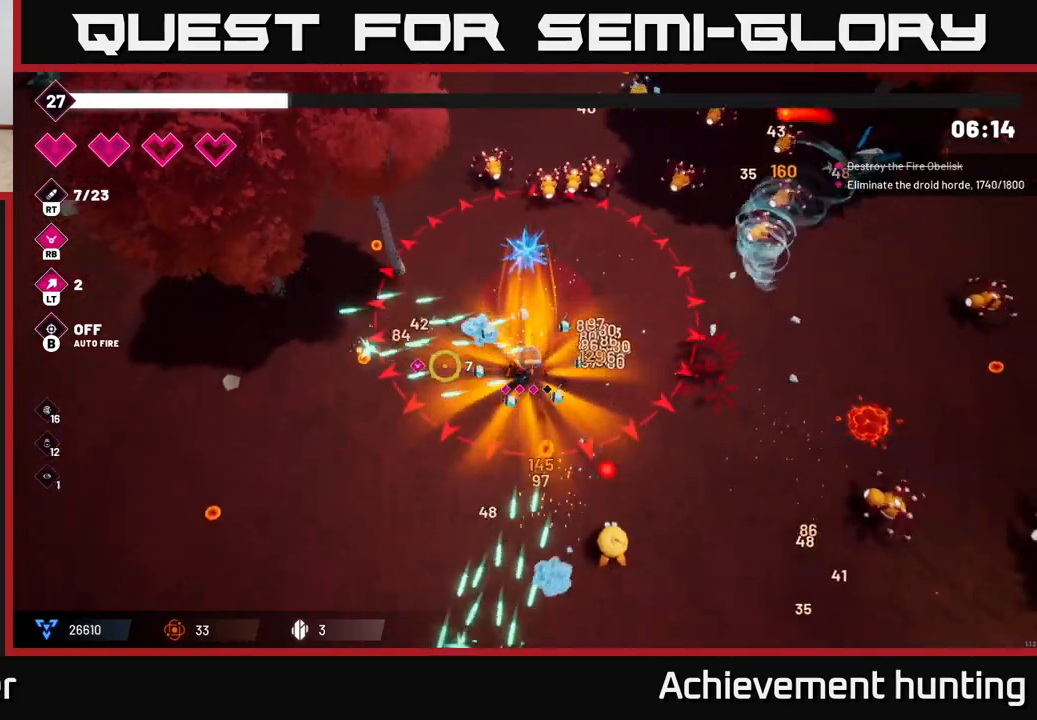
{"buttons": ["R2"], "left_stick": "down-right", "right_stick": "right", "events": [[83, "right_stick", "right"], [150, "left_stick", "down-left"], [217, "R2", "down"], [500, "left_stick", "down-right"]]}
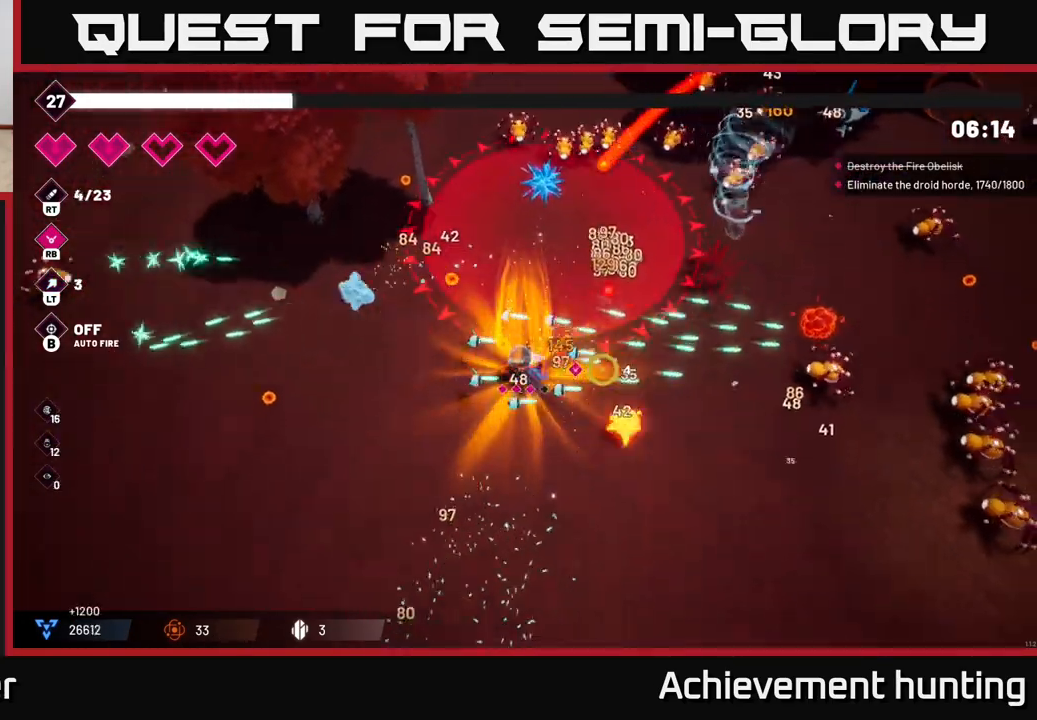
{"buttons": ["L2"], "left_stick": "right", "right_stick": "right", "events": [[317, "left_stick", "right"], [383, "R2", "up"], [433, "L2", "down"]]}
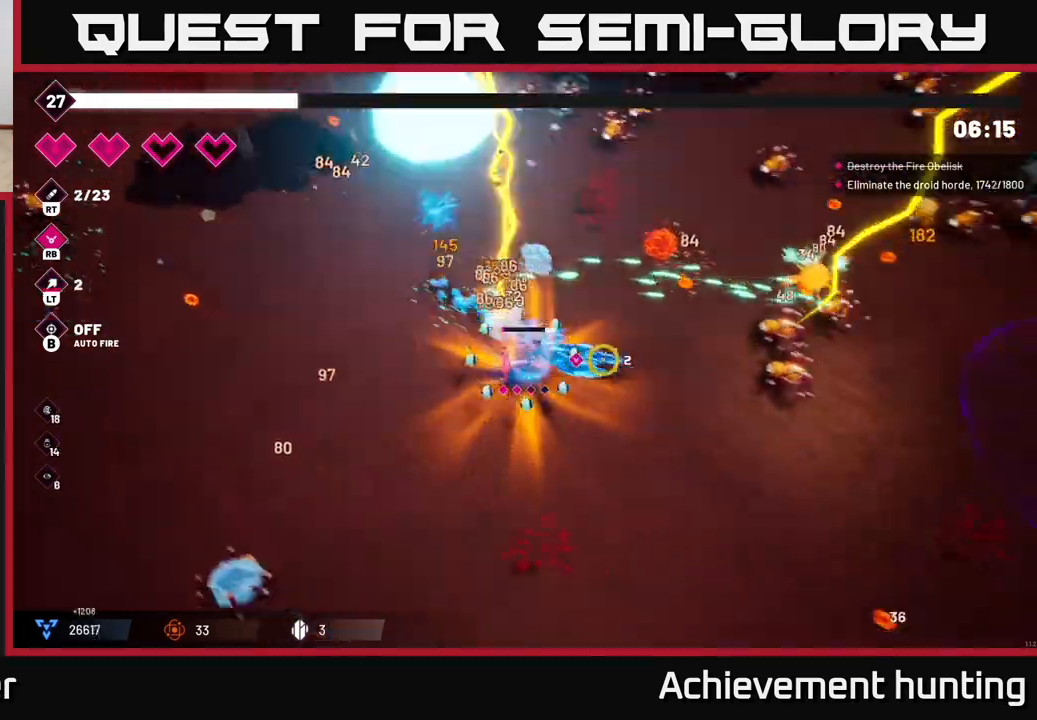
{"buttons": ["R2"], "left_stick": "right", "right_stick": "right", "events": [[83, "L2", "up"], [450, "R2", "down"]]}
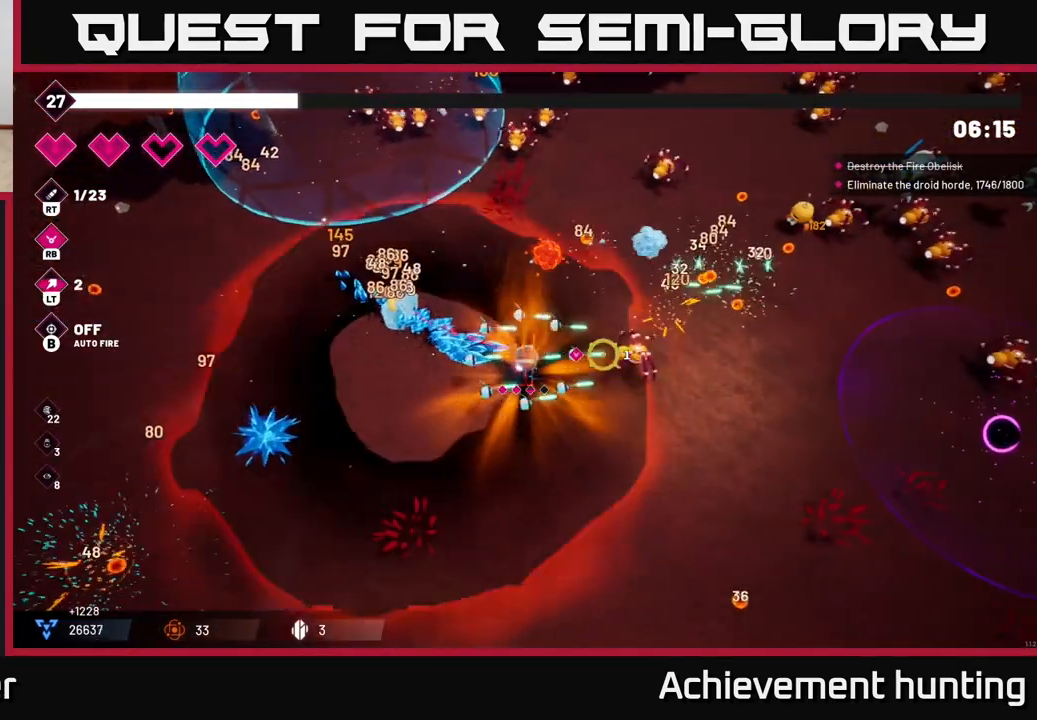
{"buttons": ["R2"], "left_stick": "right", "right_stick": "up-right", "events": [[17, "right_stick", "up-right"]]}
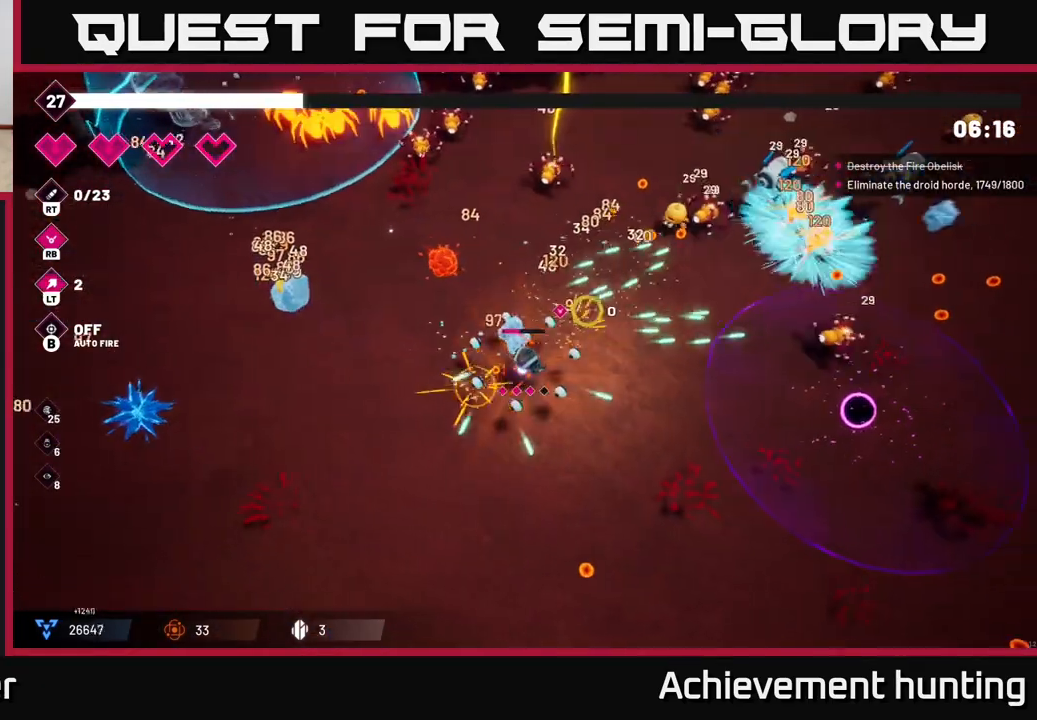
{"buttons": [], "left_stick": "right", "right_stick": "up-right", "events": [[150, "R2", "up"], [333, "right_stick", "right"], [500, "right_stick", "up-right"]]}
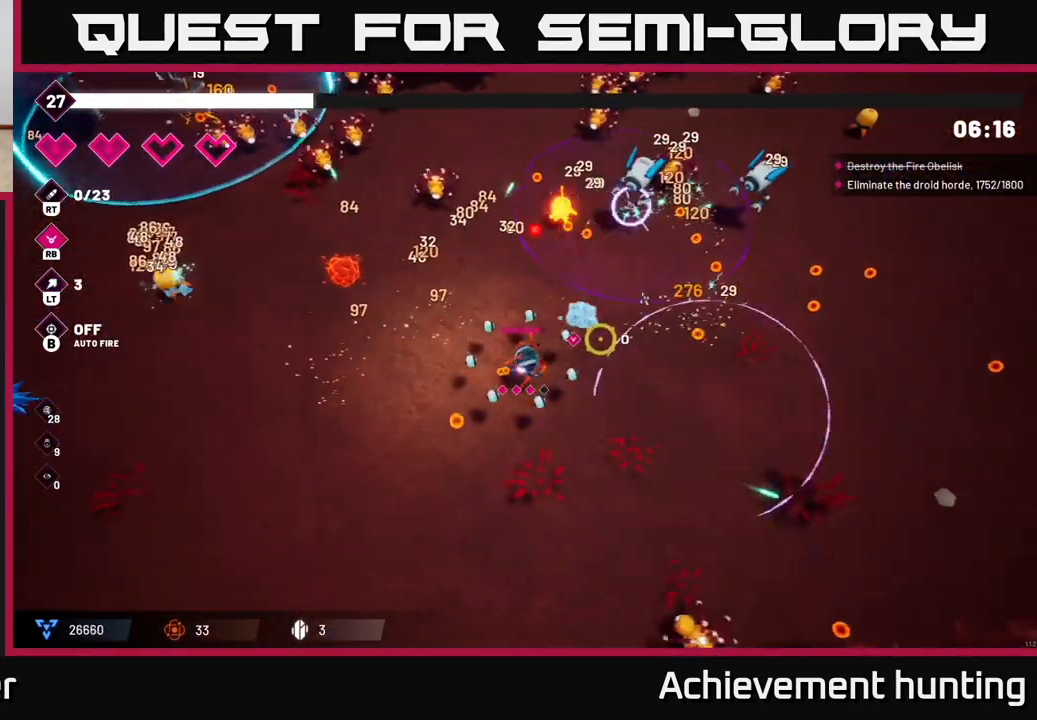
{"buttons": ["R2"], "left_stick": "right", "right_stick": "up-right", "events": [[50, "left_stick", "center"], [167, "left_stick", "right"], [433, "R2", "down"]]}